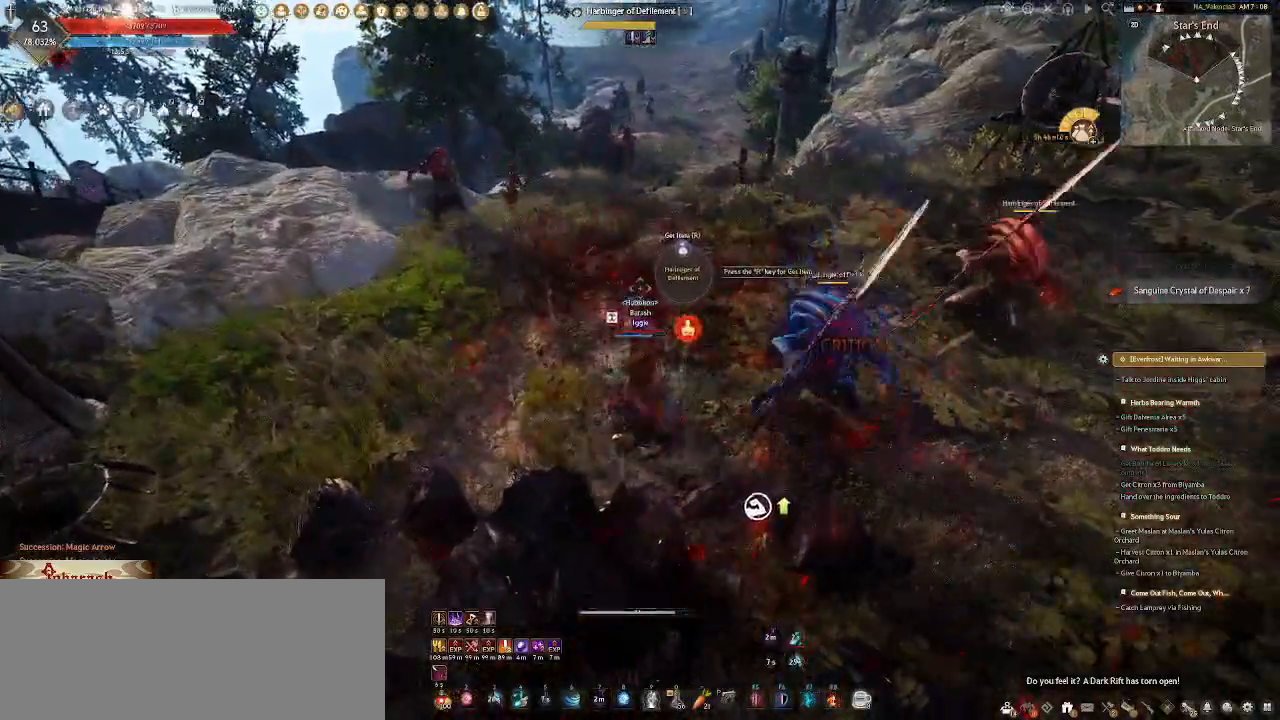
Gameplay with keyboard and mouse; each line is a JSON object with the keys and mouse buttons held at the frame after it. "events" lists presses ("down") and releases ("up") of ".", "/", "0", "1", "2", "3", "4", "5", "6", "7", "8", "9", "a", "alt_l", "alt_r", "b", "backslash", "backspace", "c", "caps_lock", "comma", "ctrl_l", "ctrl_r", "d", "e", "equals", "escape", "f", "f1", "f10", "f11", "f12", "f2", "f3", "f4", "f5", "f6", "f7", "f8", "f9", "g", "h", "i", "j", "k", "l", "lbracket", "m", "minus", "n", "o", "p", "q", "quote", "r", "rbracket", "return", "s", "semicolon", "shift_l", "shift_r", "space", "super_l", "super_r", "t", "tab", "tilde", "u", "v", "w", "x", "y", "z", "mouse_left", "mouse_wheel" and "mouse_right" between this image and that frame as [ms after this image, input, new state], when the widget could be followed in between. "mouse_left", "mouse_wheel", "mouse_right" = the "left", "wheel", "right" buttons of the "mouse" list. No other keys are recorded. "wheel" means that the mouse wheel is clicked or scrolled. Not read: mouse_mb4 mouse_move.
{"keys": ["space", "w"], "mouse": [], "events": [[367, "space", "down"], [383, "w", "down"]]}
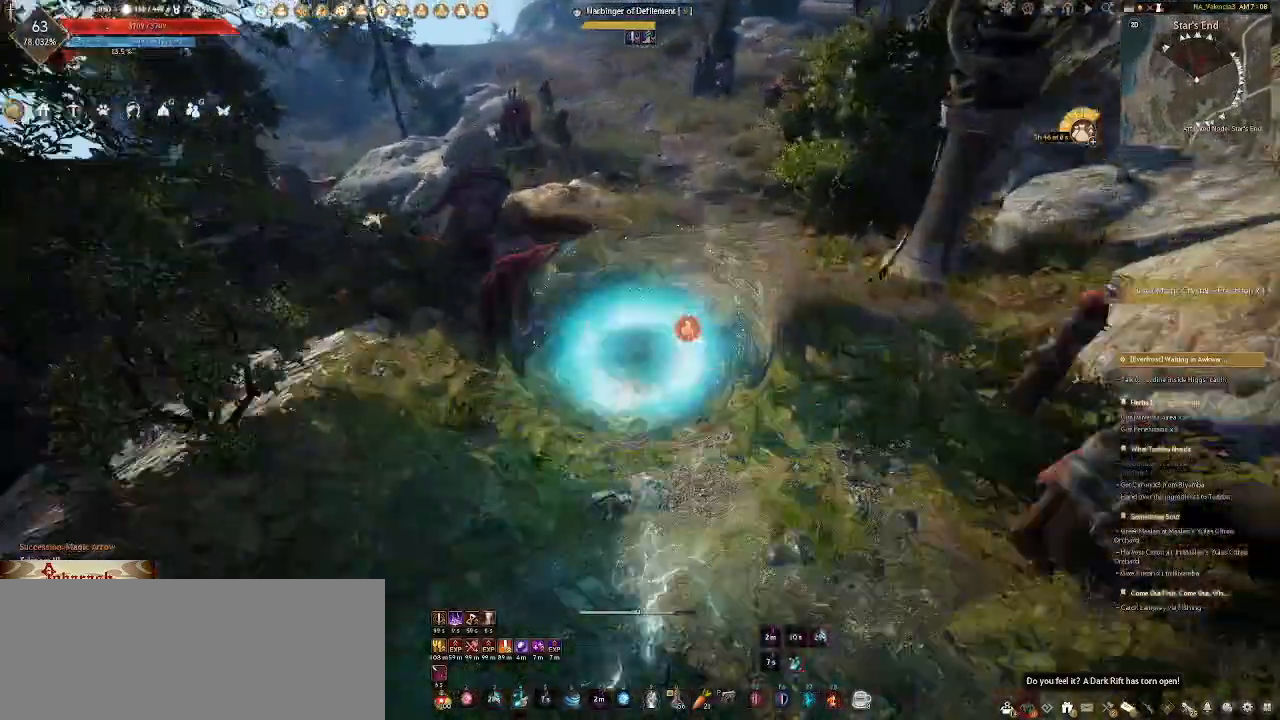
{"keys": [], "mouse": [], "events": [[83, "w", "up"], [100, "space", "up"]]}
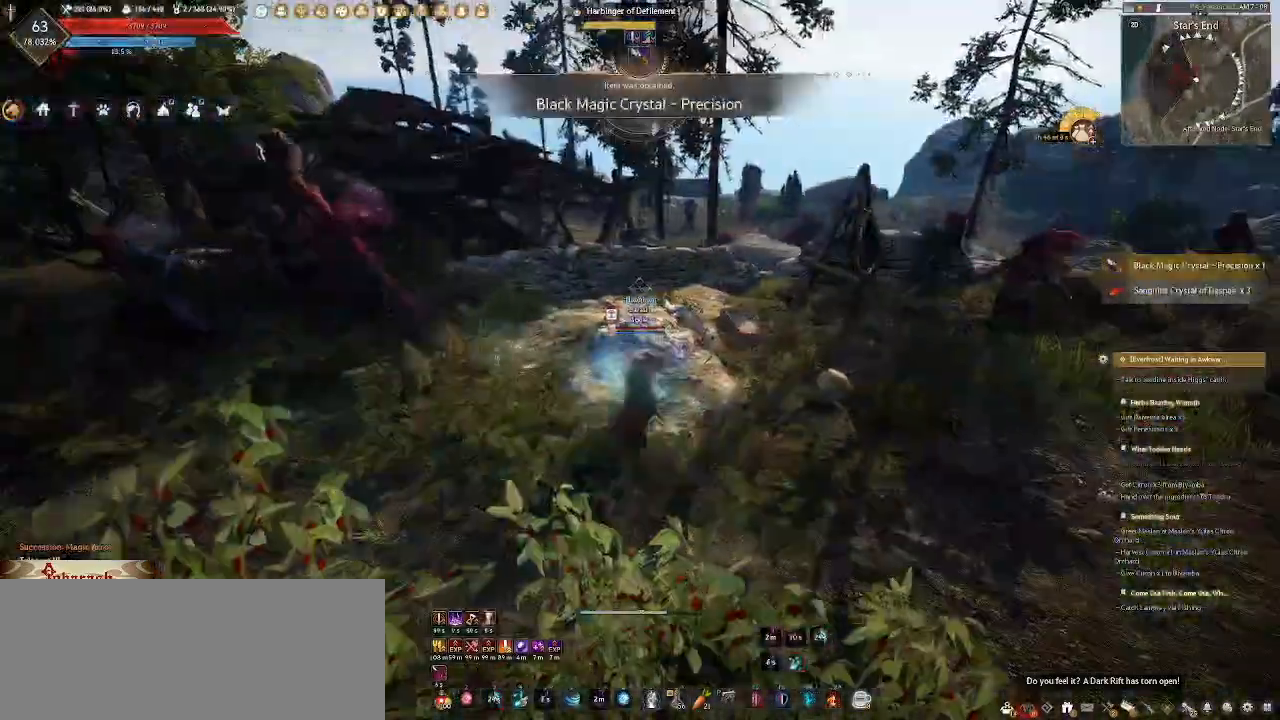
{"keys": ["w"], "mouse": [], "events": [[467, "w", "down"]]}
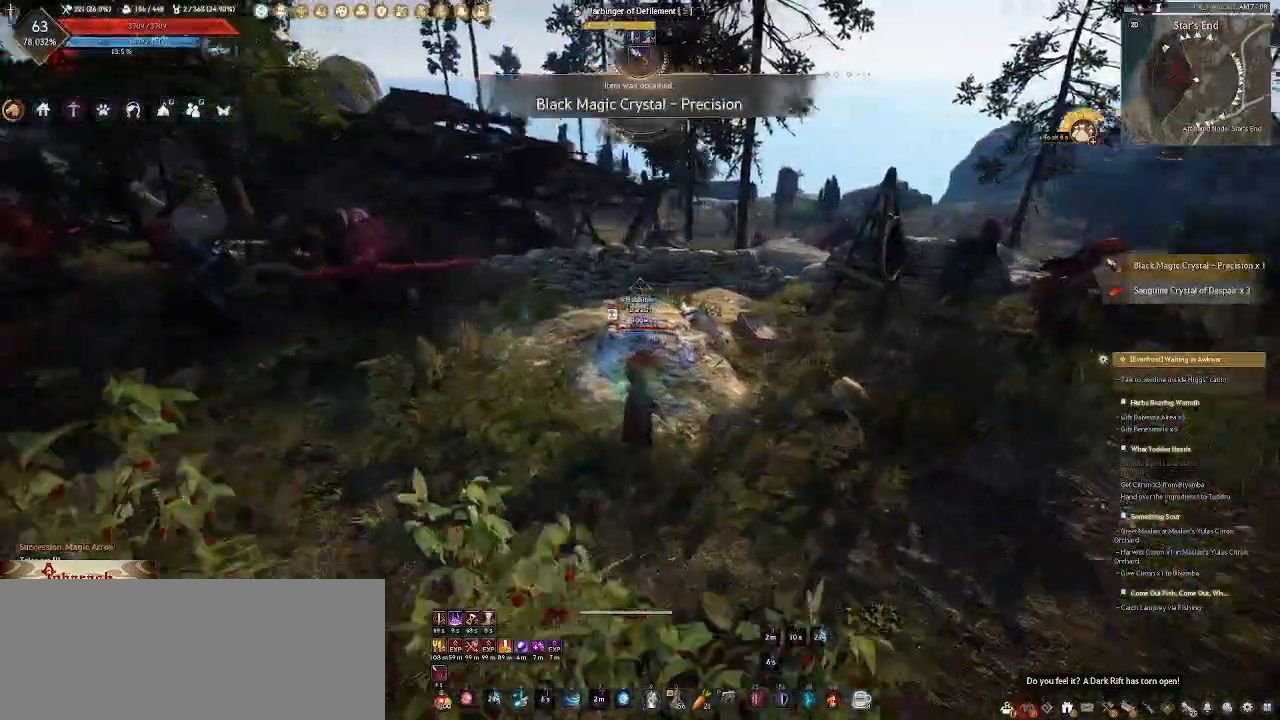
{"keys": ["shift_l", "w"], "mouse": [], "events": [[117, "a", "down"], [233, "a", "up"], [417, "shift_l", "down"]]}
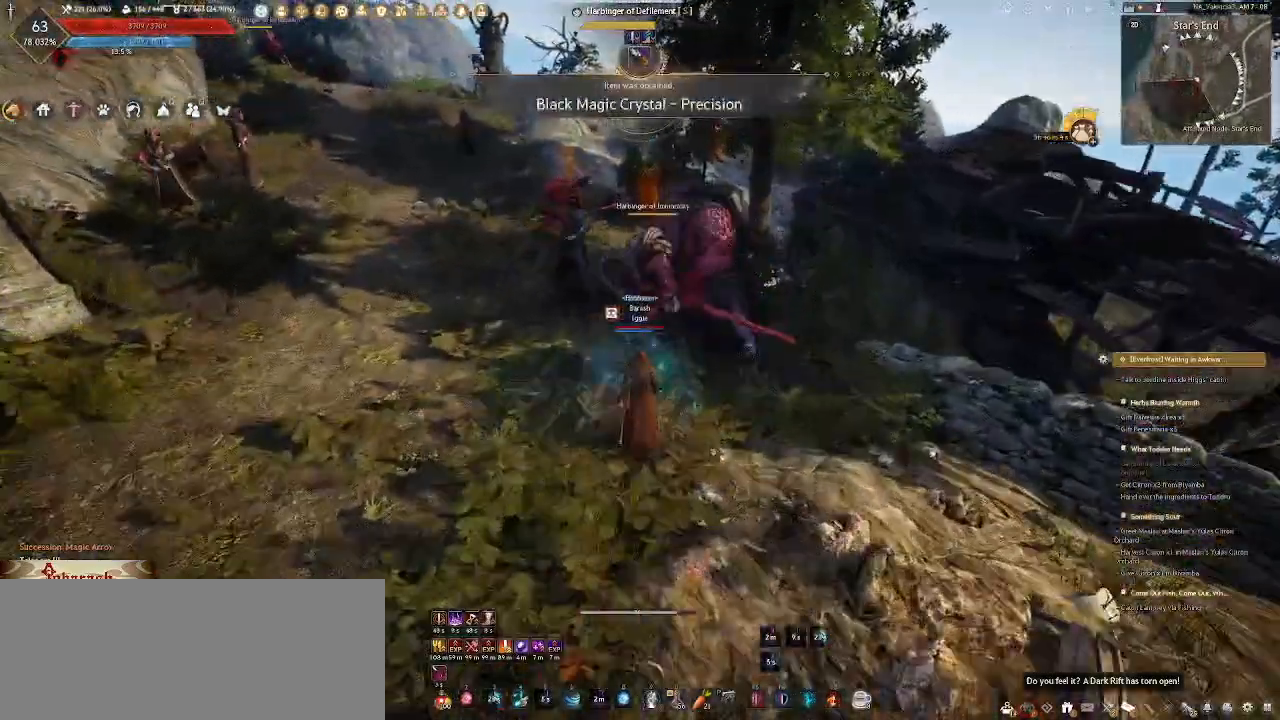
{"keys": ["shift_l", "w"], "mouse": [], "events": []}
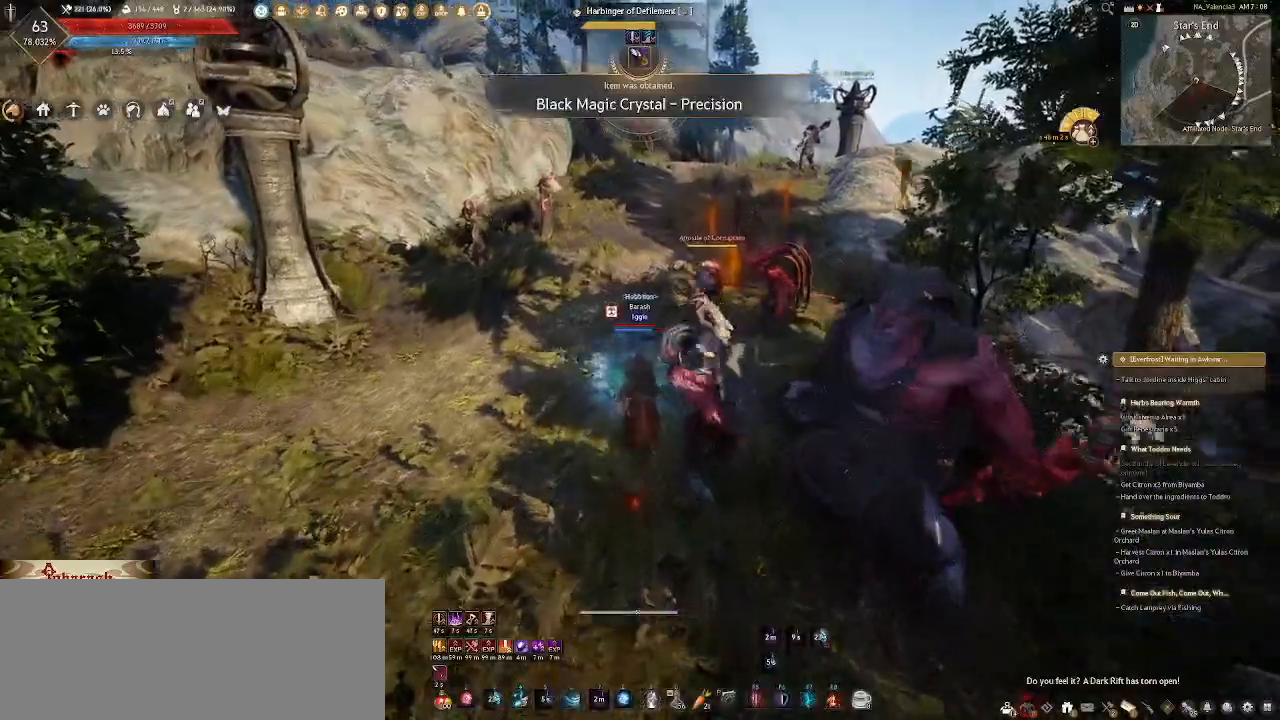
{"keys": ["shift_l", "w"], "mouse": [], "events": []}
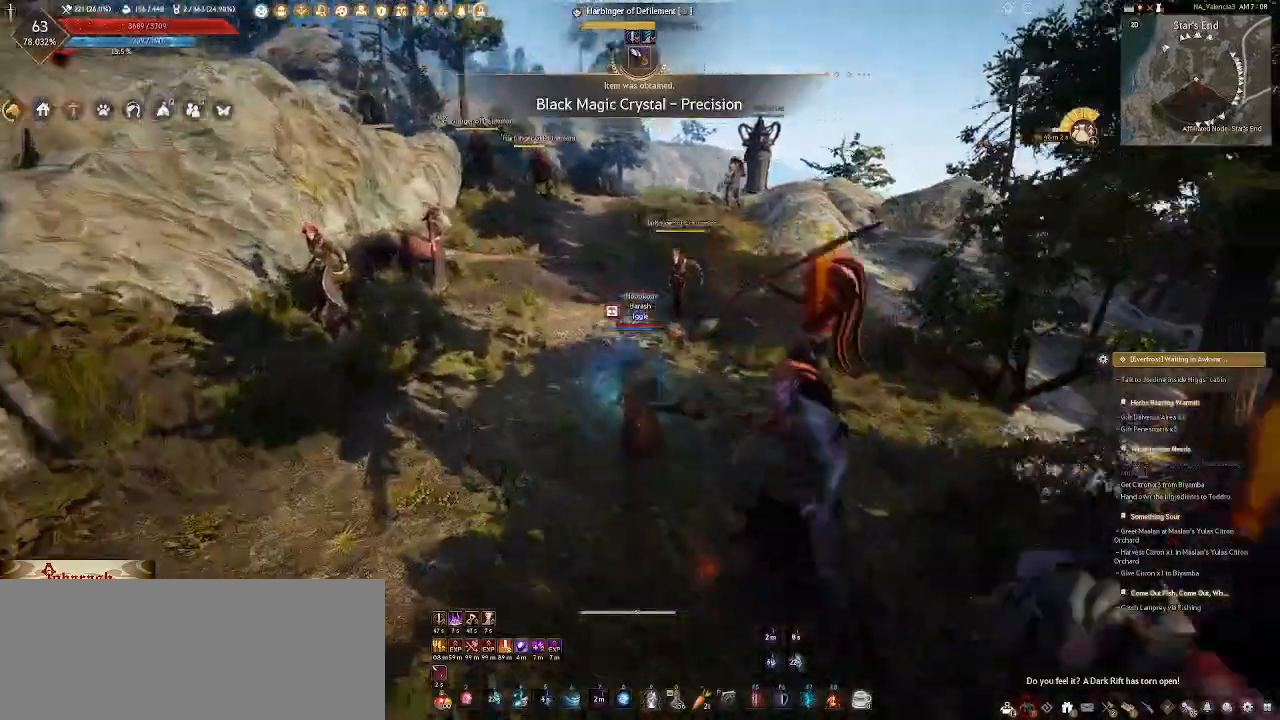
{"keys": ["shift_l", "w"], "mouse": [], "events": []}
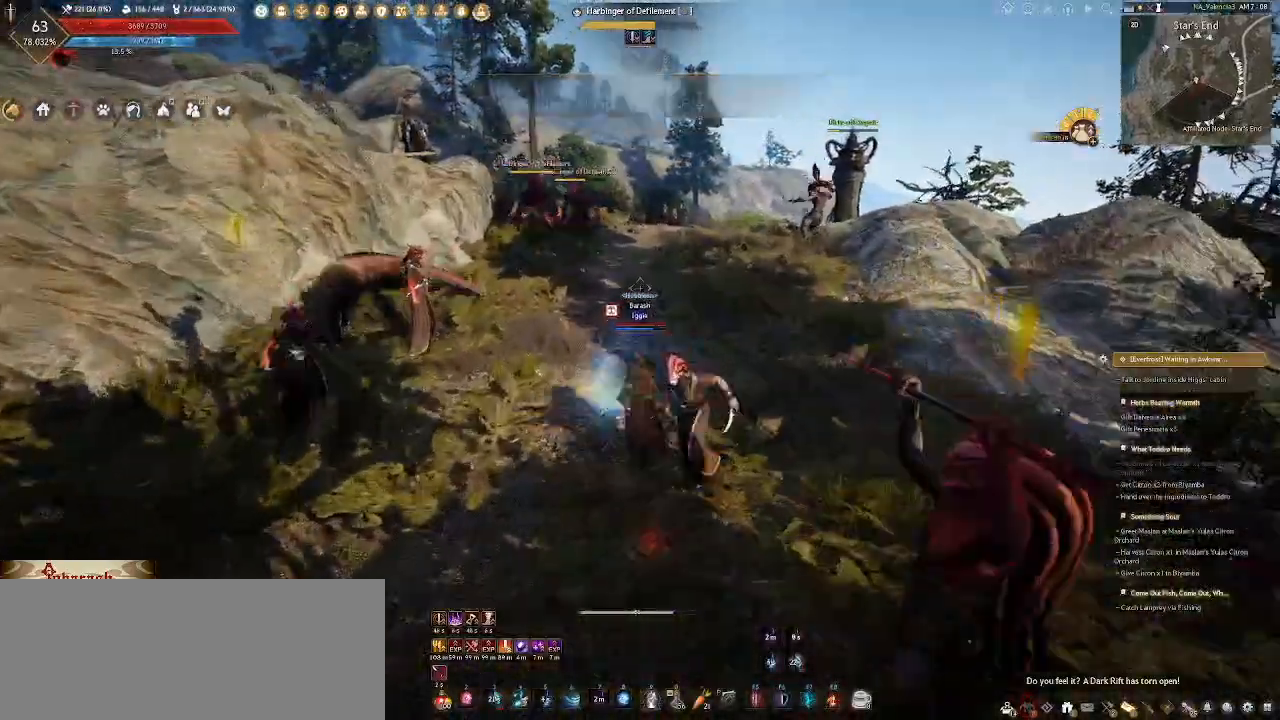
{"keys": ["shift_l", "w"], "mouse": [], "events": [[33, "mouse_wheel", "down"], [250, "mouse_wheel", "up"]]}
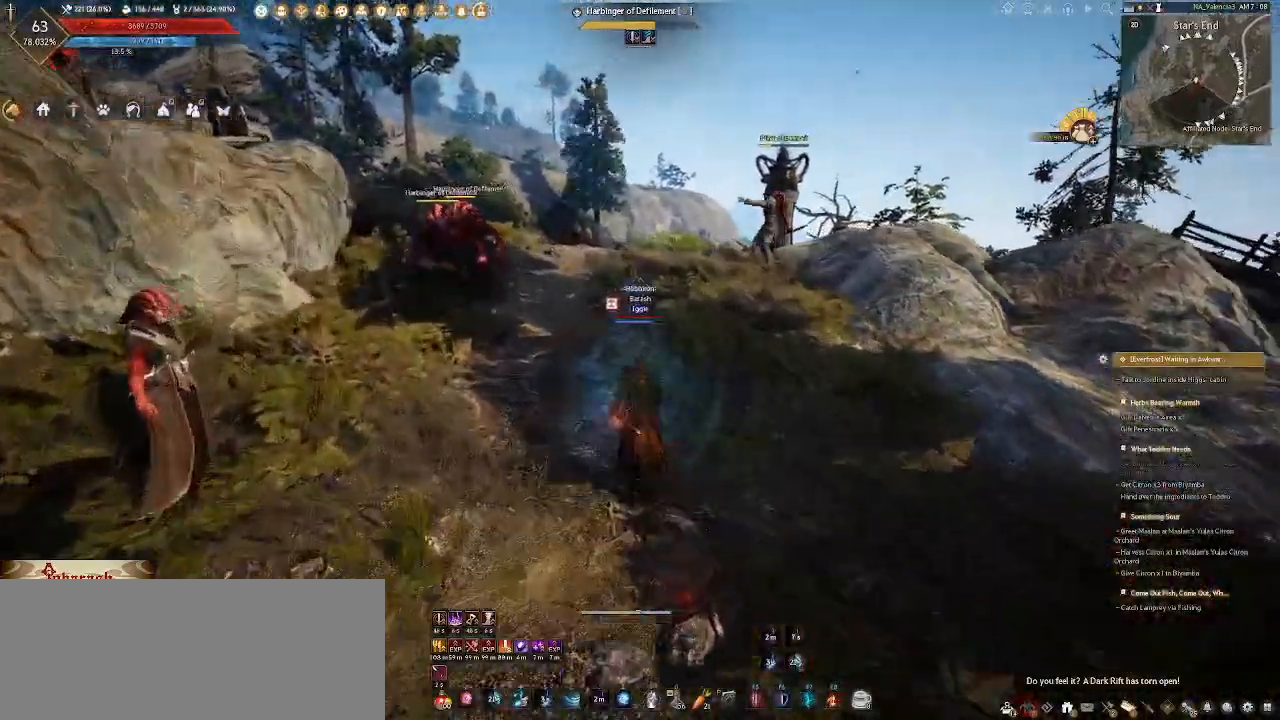
{"keys": ["w"], "mouse": [], "events": [[467, "shift_l", "up"]]}
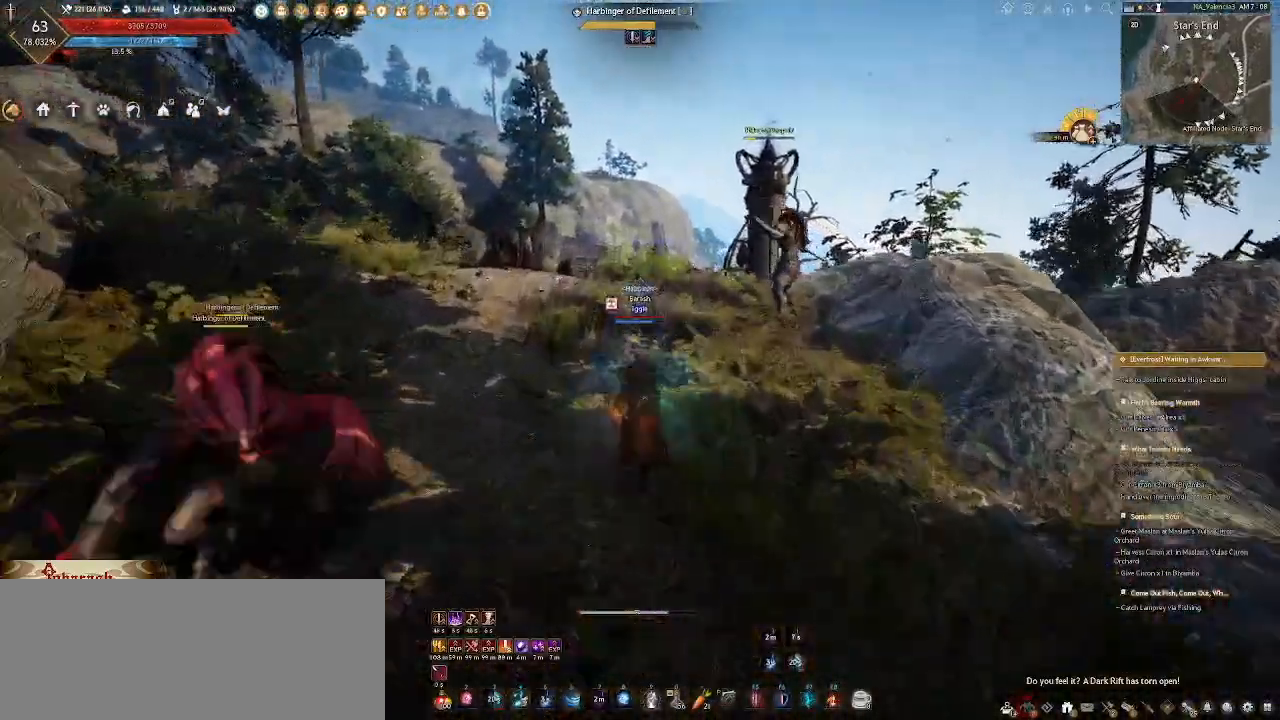
{"keys": ["w"], "mouse": ["right"], "events": [[433, "mouse_right", "down"]]}
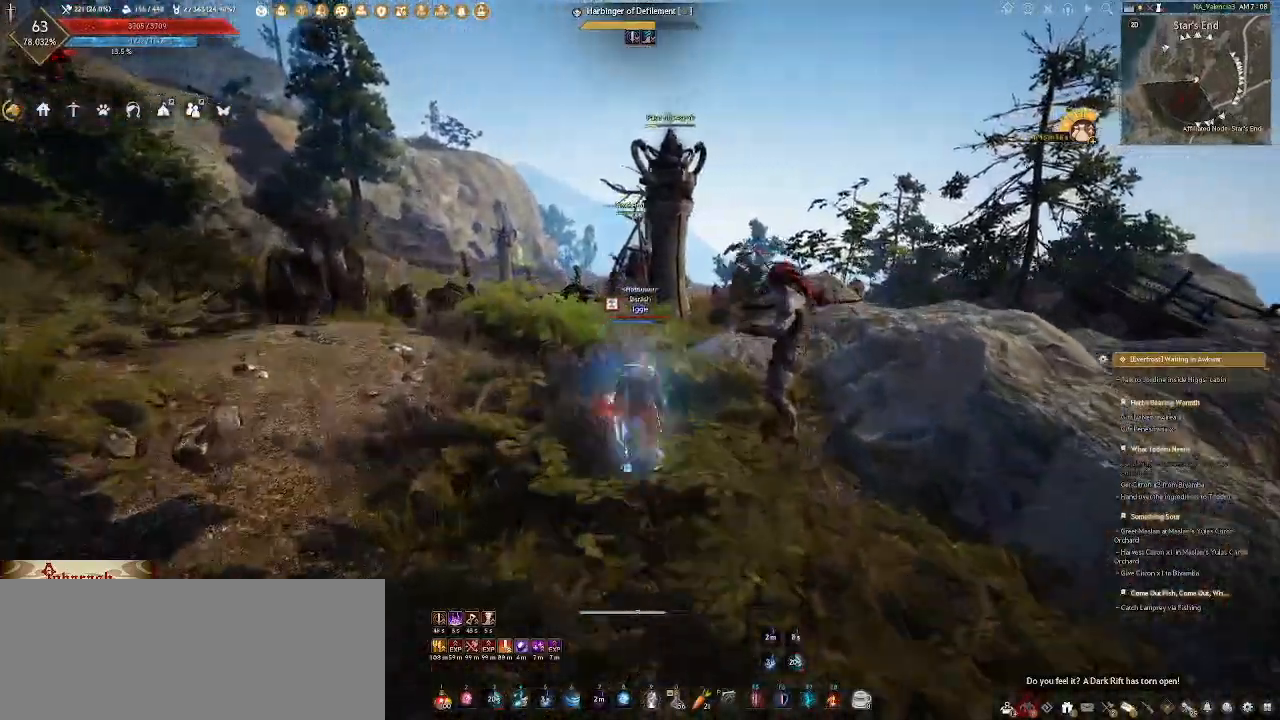
{"keys": ["w"], "mouse": ["right"], "events": []}
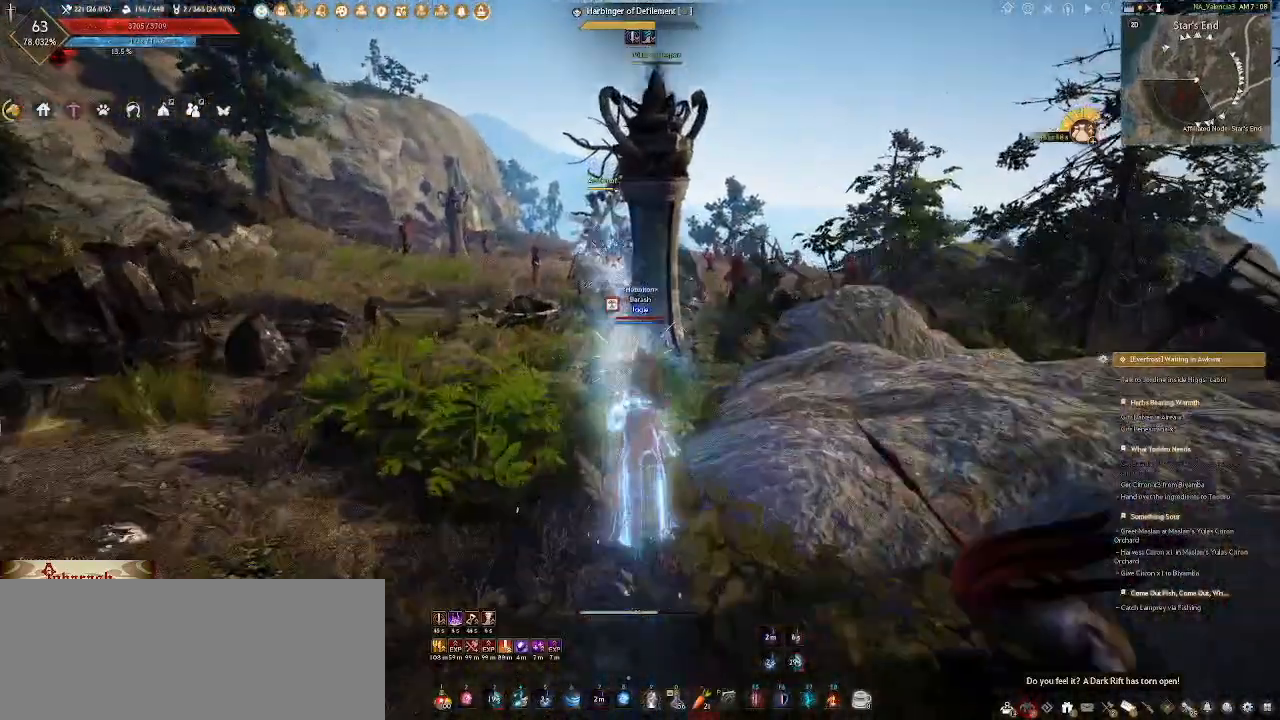
{"keys": ["w"], "mouse": ["right"], "events": []}
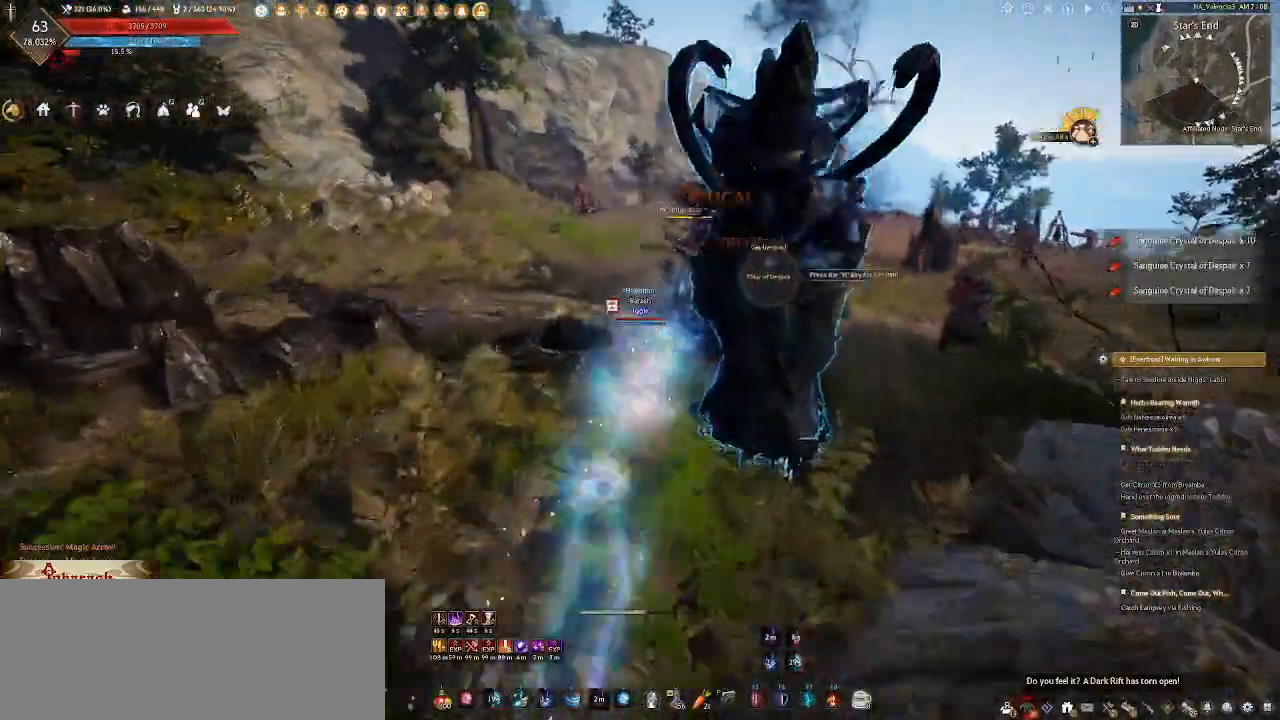
{"keys": ["w"], "mouse": ["right"], "events": []}
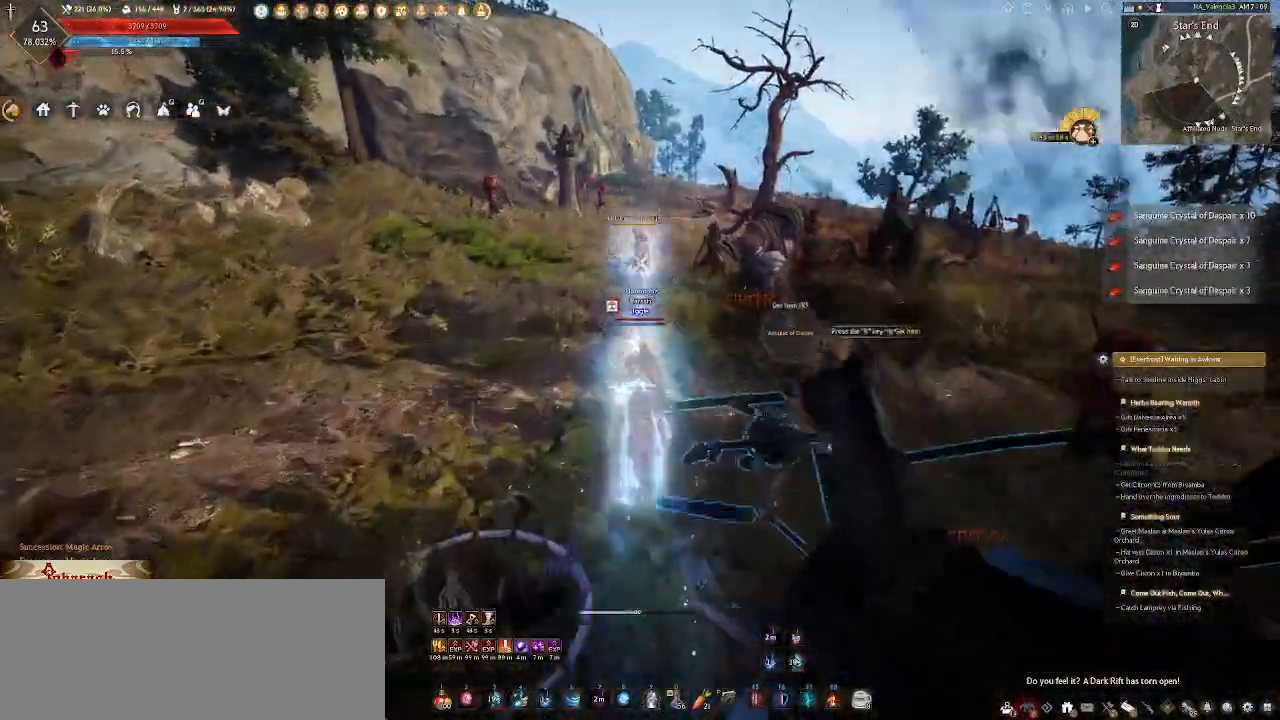
{"keys": ["w"], "mouse": ["right"], "events": [[383, "mouse_right", "up"], [500, "mouse_right", "down"]]}
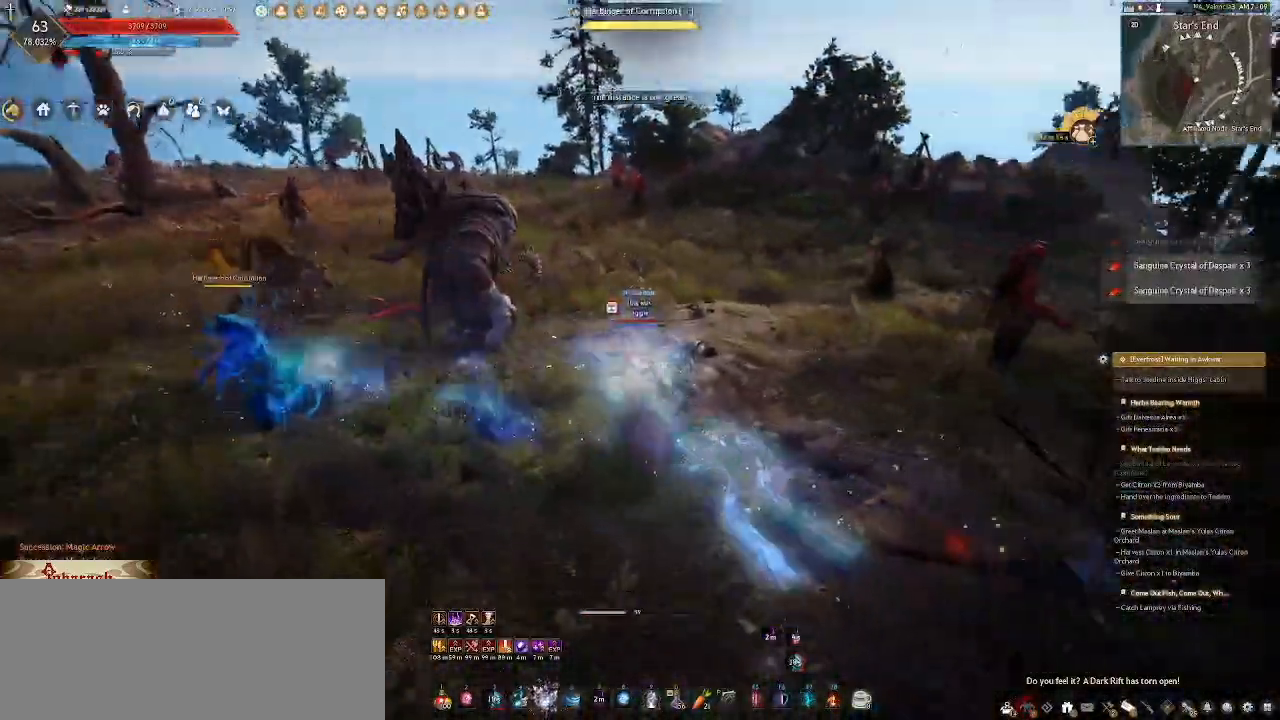
{"keys": ["w"], "mouse": [], "events": [[383, "mouse_right", "up"]]}
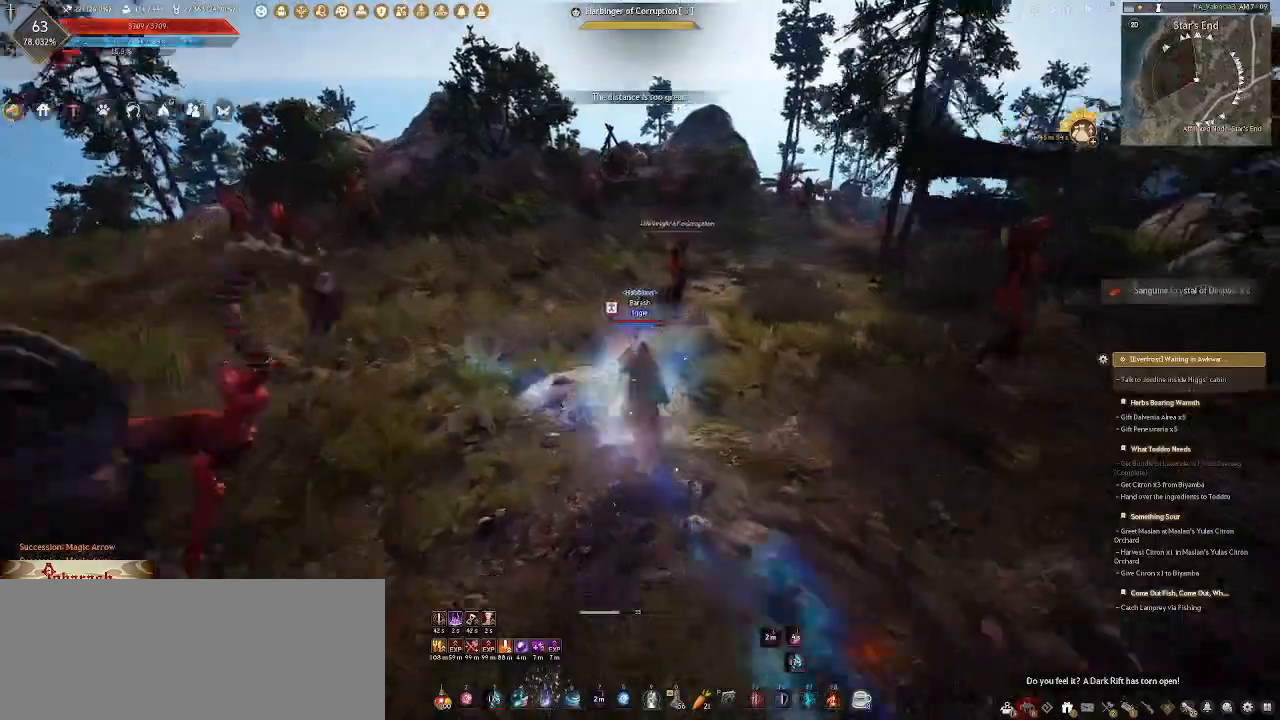
{"keys": ["w"], "mouse": [], "events": []}
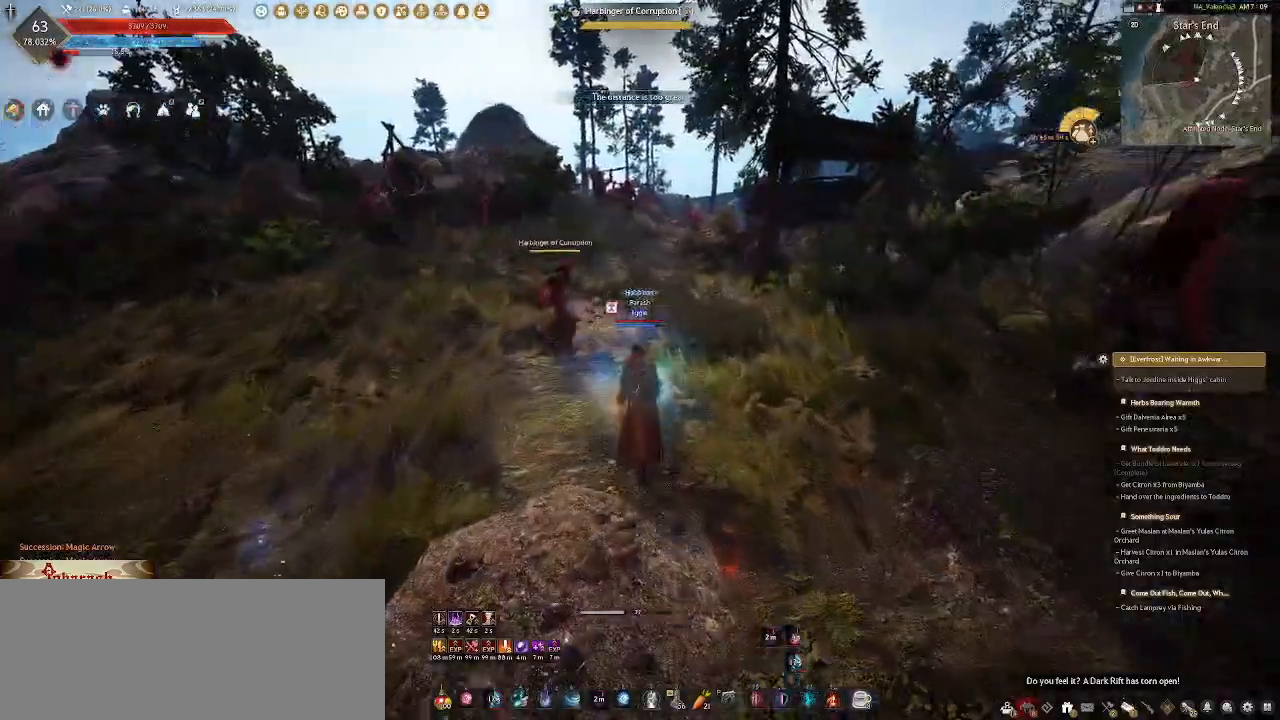
{"keys": ["w"], "mouse": ["right"], "events": [[350, "mouse_right", "down"]]}
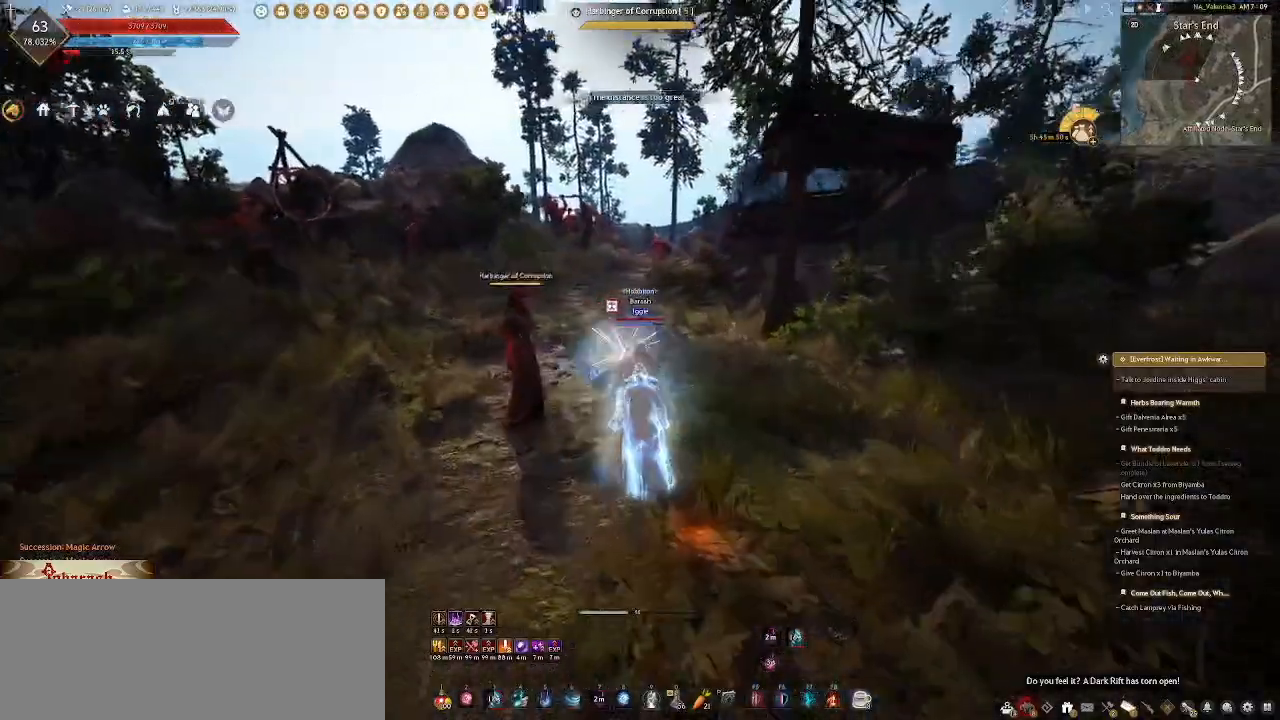
{"keys": ["w"], "mouse": [], "events": [[17, "mouse_right", "up"], [100, "mouse_right", "down"], [183, "mouse_right", "up"], [267, "mouse_right", "down"], [367, "mouse_right", "up"], [417, "mouse_right", "down"], [500, "mouse_right", "up"]]}
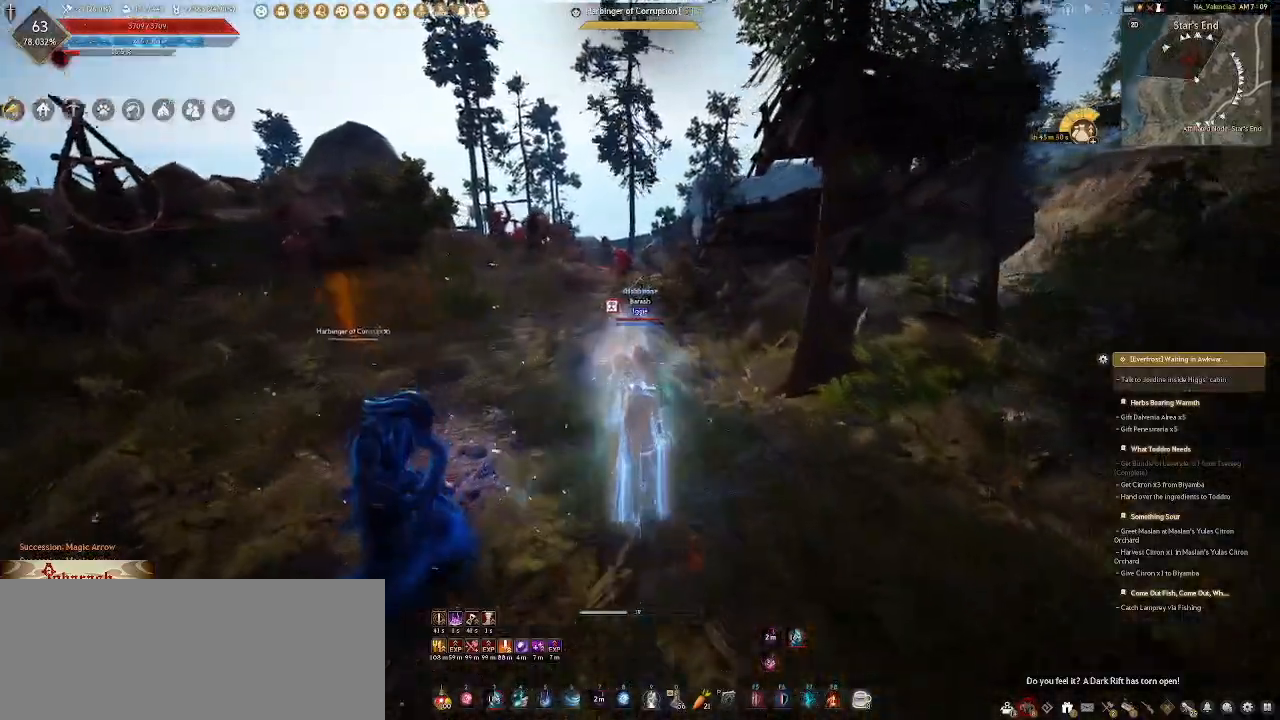
{"keys": ["w"], "mouse": [], "events": [[83, "mouse_right", "down"], [133, "mouse_right", "up"], [233, "mouse_right", "down"], [300, "mouse_right", "up"], [400, "mouse_right", "down"], [467, "mouse_right", "up"]]}
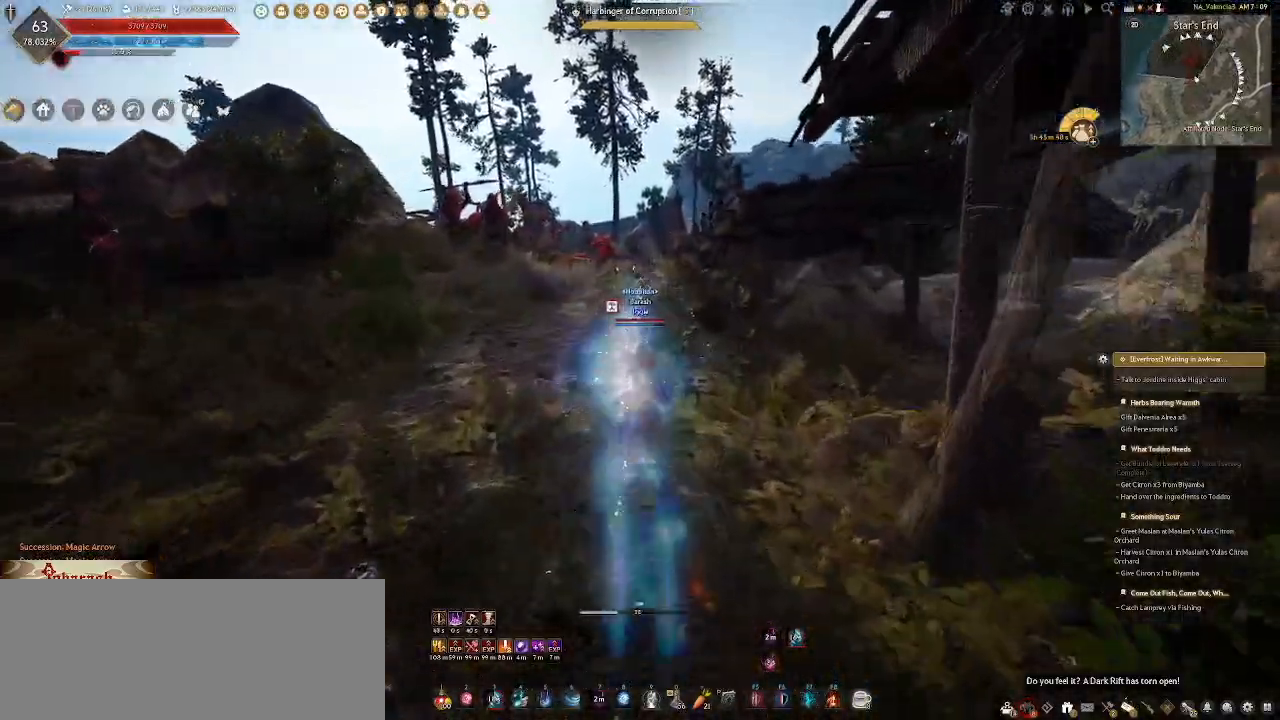
{"keys": ["a", "w"], "mouse": [], "events": [[67, "mouse_right", "down"], [133, "mouse_right", "up"], [217, "mouse_right", "down"], [300, "mouse_right", "up"], [367, "mouse_right", "down"], [433, "a", "down"], [500, "mouse_right", "up"]]}
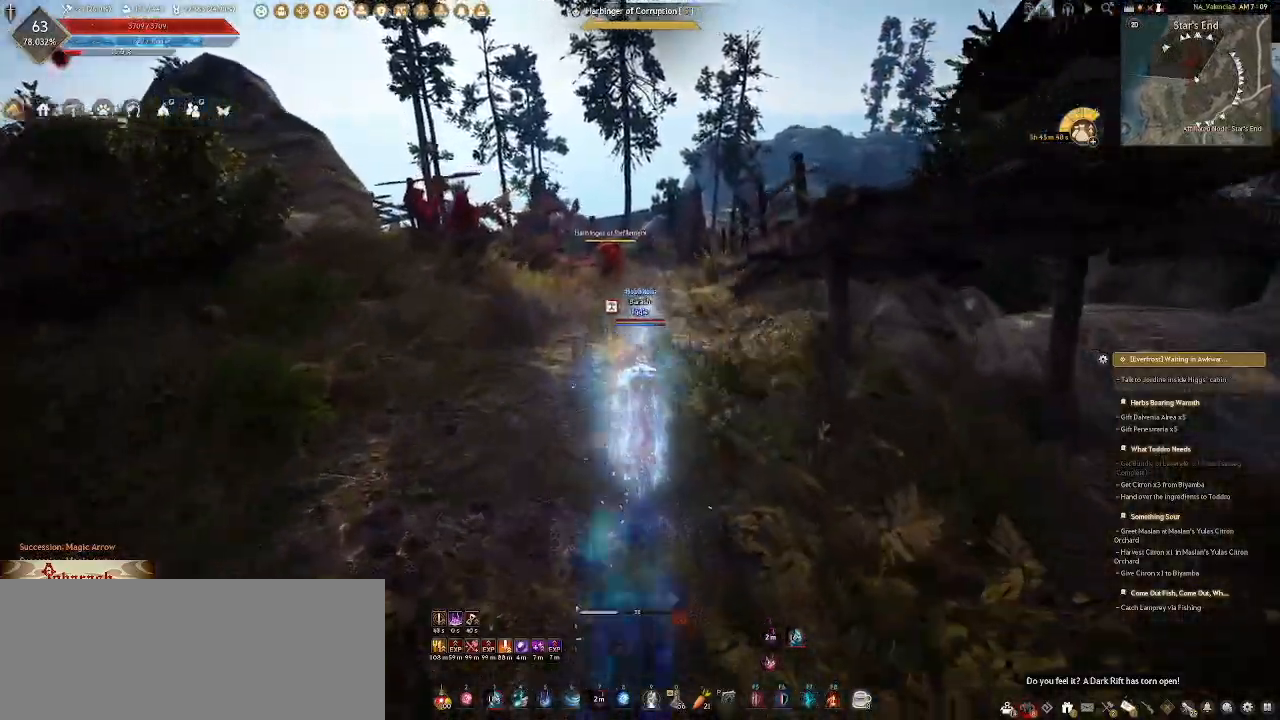
{"keys": ["w"], "mouse": ["wheel"], "events": [[67, "a", "up"], [67, "mouse_wheel", "down"], [350, "mouse_right", "down"], [467, "mouse_right", "up"]]}
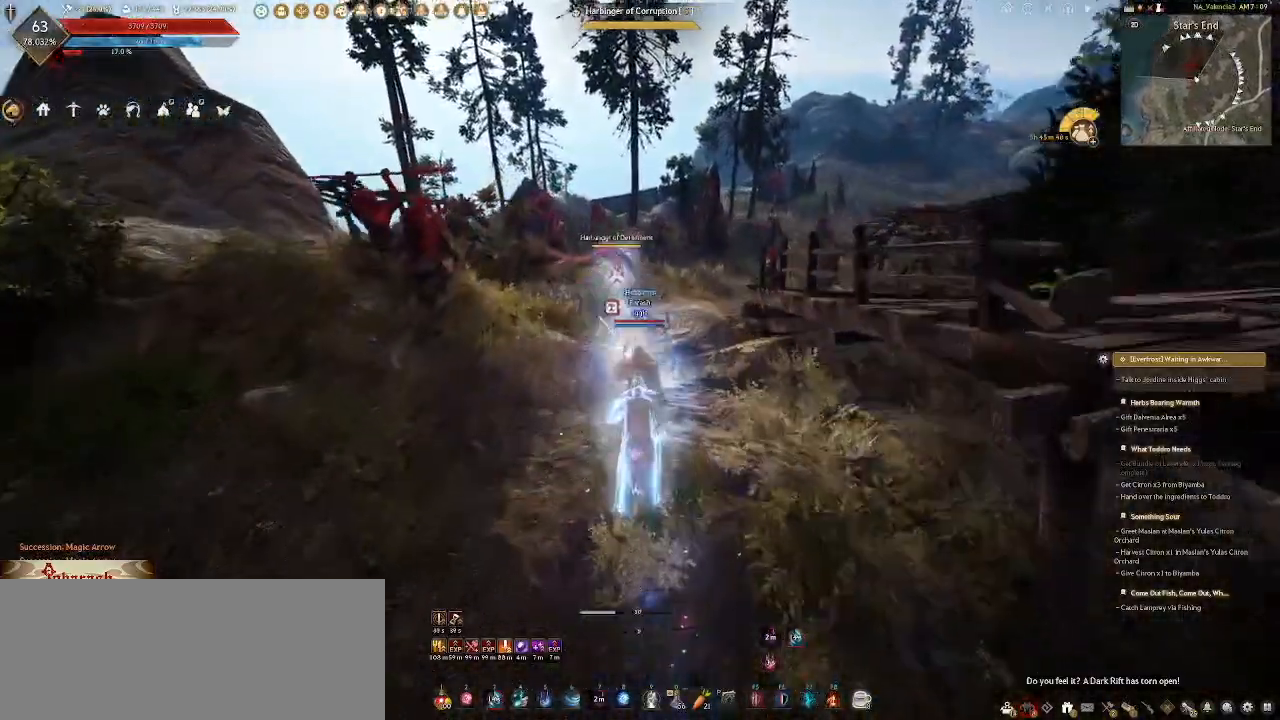
{"keys": ["w"], "mouse": ["wheel", "right"], "events": [[50, "mouse_right", "down"], [150, "mouse_right", "up"], [233, "mouse_right", "down"], [317, "mouse_right", "up"], [417, "mouse_right", "down"]]}
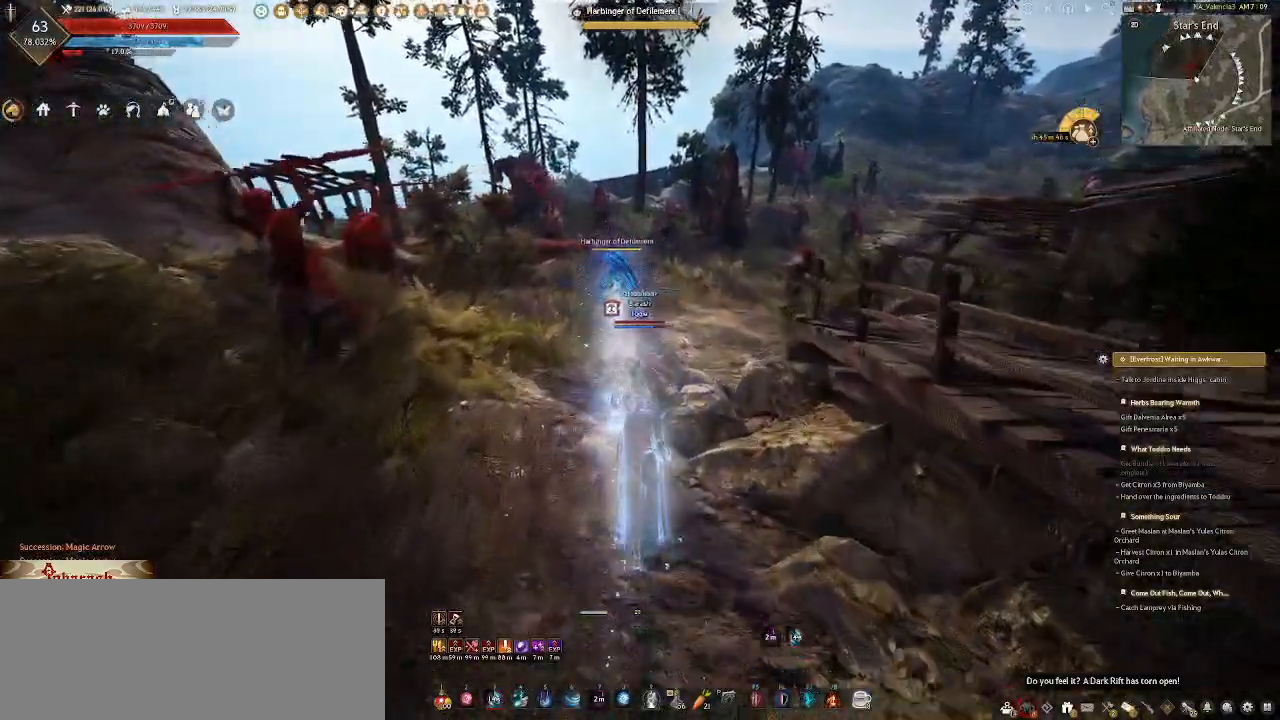
{"keys": ["d", "w"], "mouse": ["wheel", "right"], "events": [[33, "mouse_right", "up"], [83, "mouse_right", "down"], [183, "mouse_right", "up"], [267, "mouse_right", "down"], [283, "d", "down"], [367, "mouse_right", "up"], [450, "mouse_right", "down"]]}
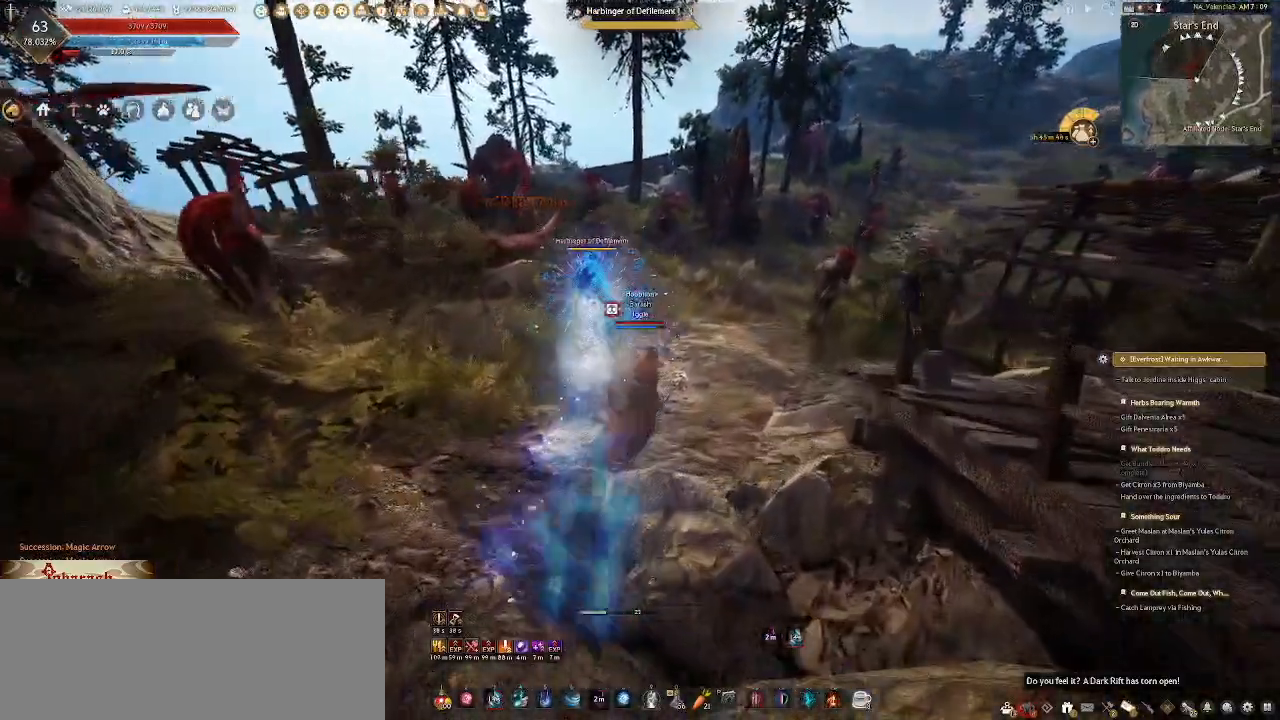
{"keys": ["w"], "mouse": [], "events": [[17, "d", "up"], [50, "mouse_right", "up"], [133, "mouse_right", "down"], [267, "mouse_right", "up"], [267, "mouse_wheel", "up"], [367, "mouse_right", "down"], [467, "mouse_right", "up"]]}
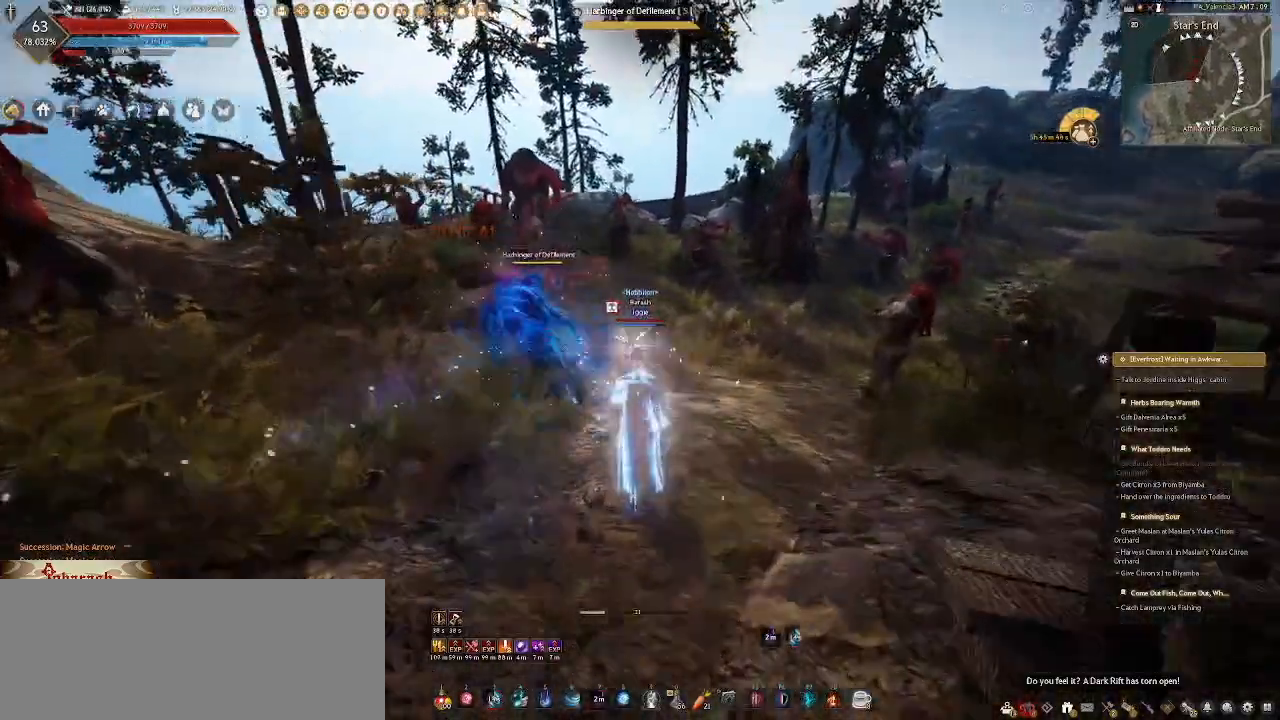
{"keys": ["d", "w"], "mouse": [], "events": [[33, "d", "down"], [50, "mouse_right", "down"], [133, "mouse_right", "up"], [217, "mouse_right", "down"], [483, "mouse_right", "up"]]}
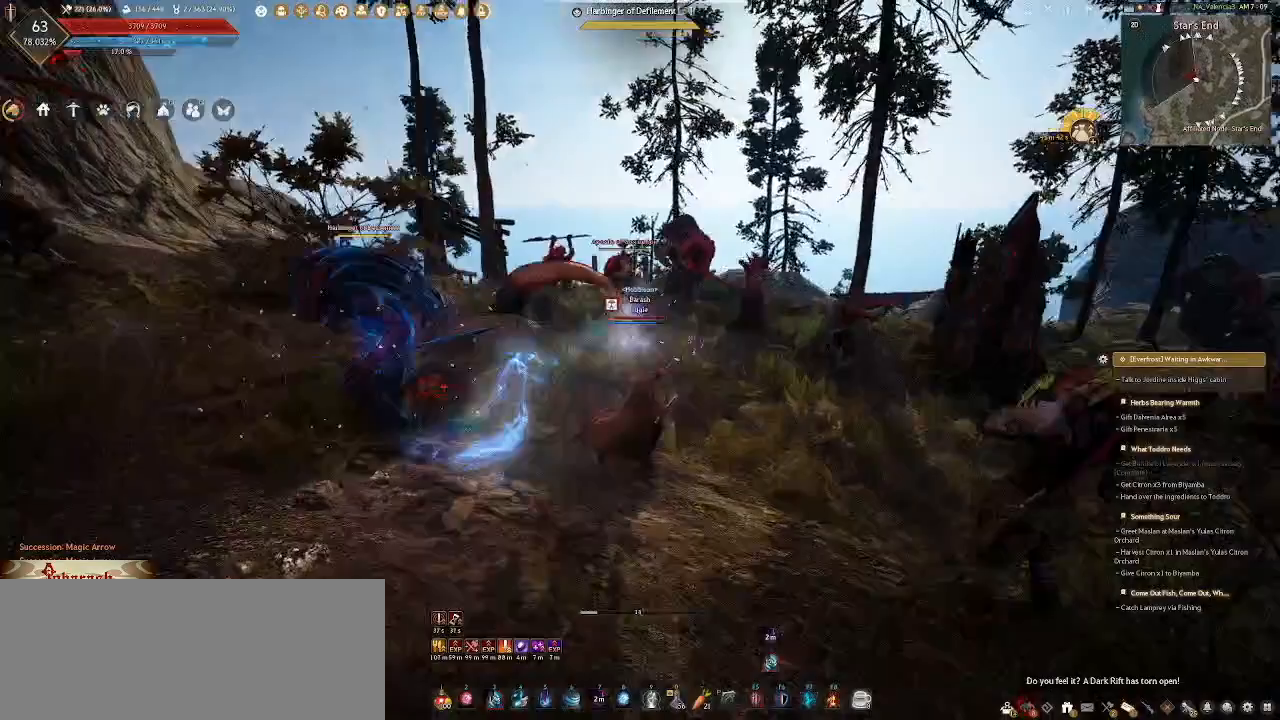
{"keys": ["d"], "mouse": [], "events": [[50, "mouse_right", "down"], [133, "mouse_right", "up"], [217, "mouse_right", "down"], [317, "mouse_right", "up"], [400, "mouse_right", "down"], [467, "w", "up"], [483, "mouse_right", "up"]]}
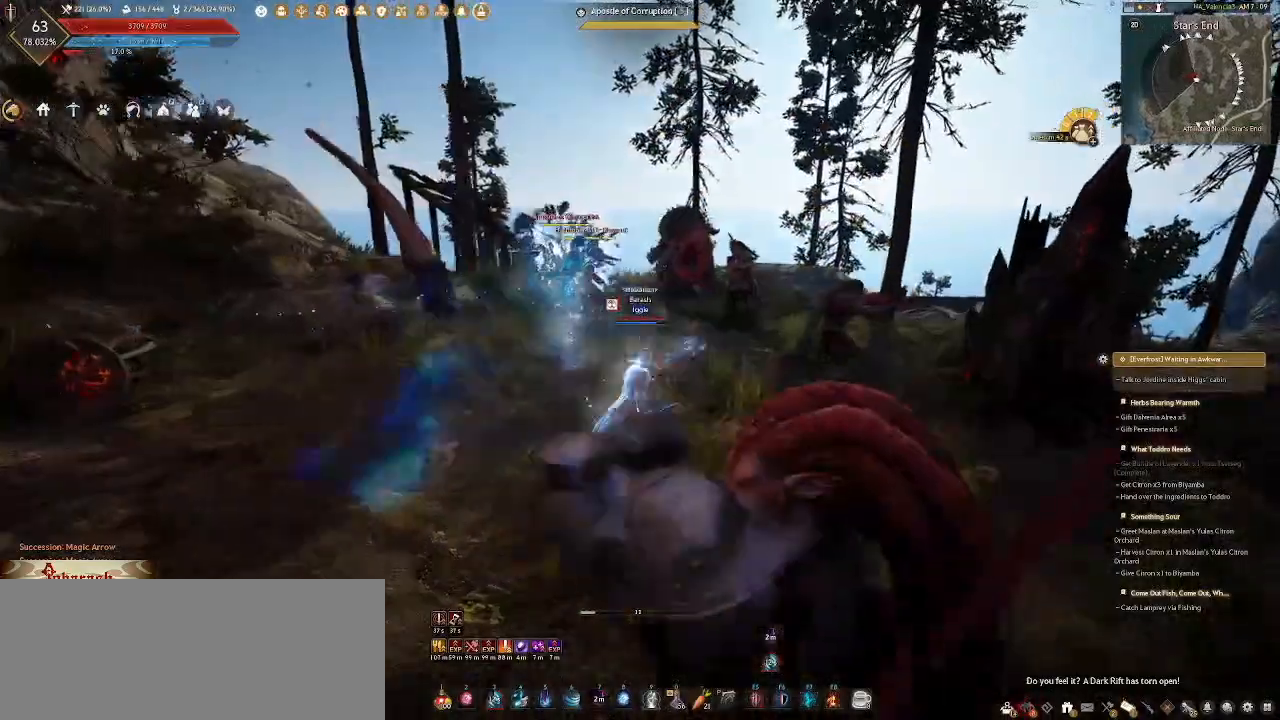
{"keys": ["d", "s"], "mouse": ["right"], "events": [[217, "s", "down"], [333, "mouse_right", "down"]]}
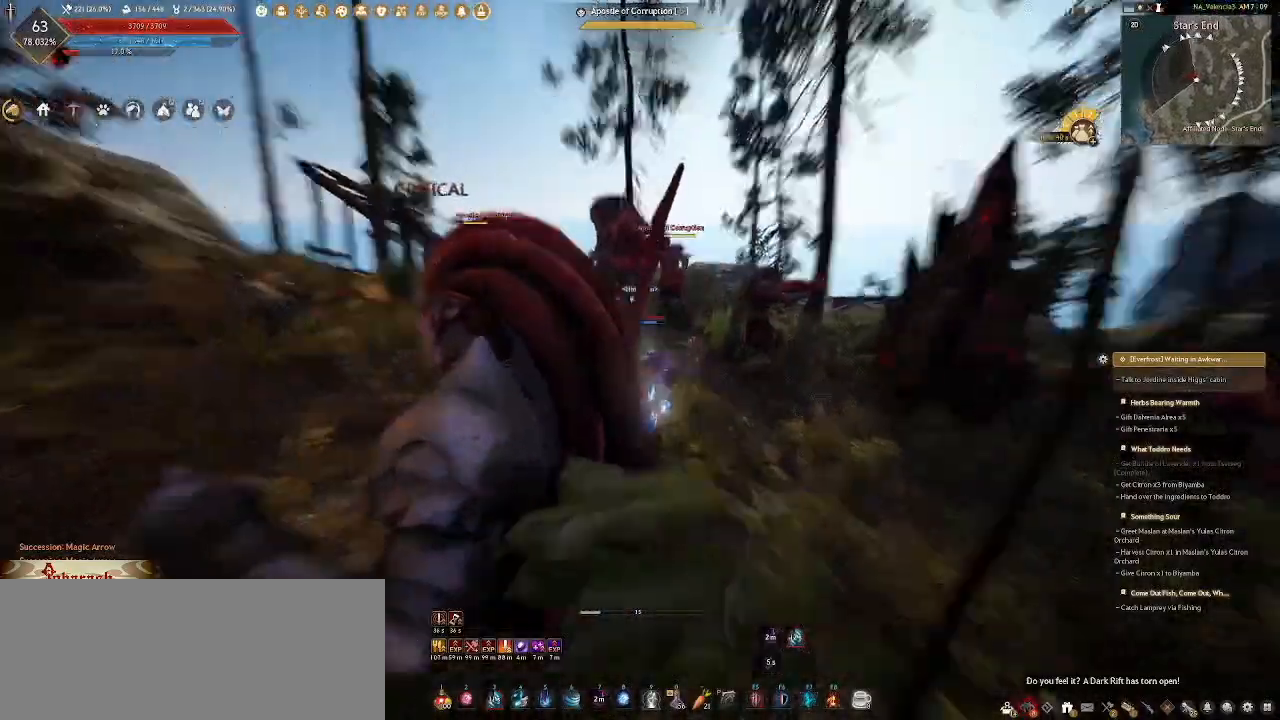
{"keys": ["d", "s"], "mouse": ["right"], "events": []}
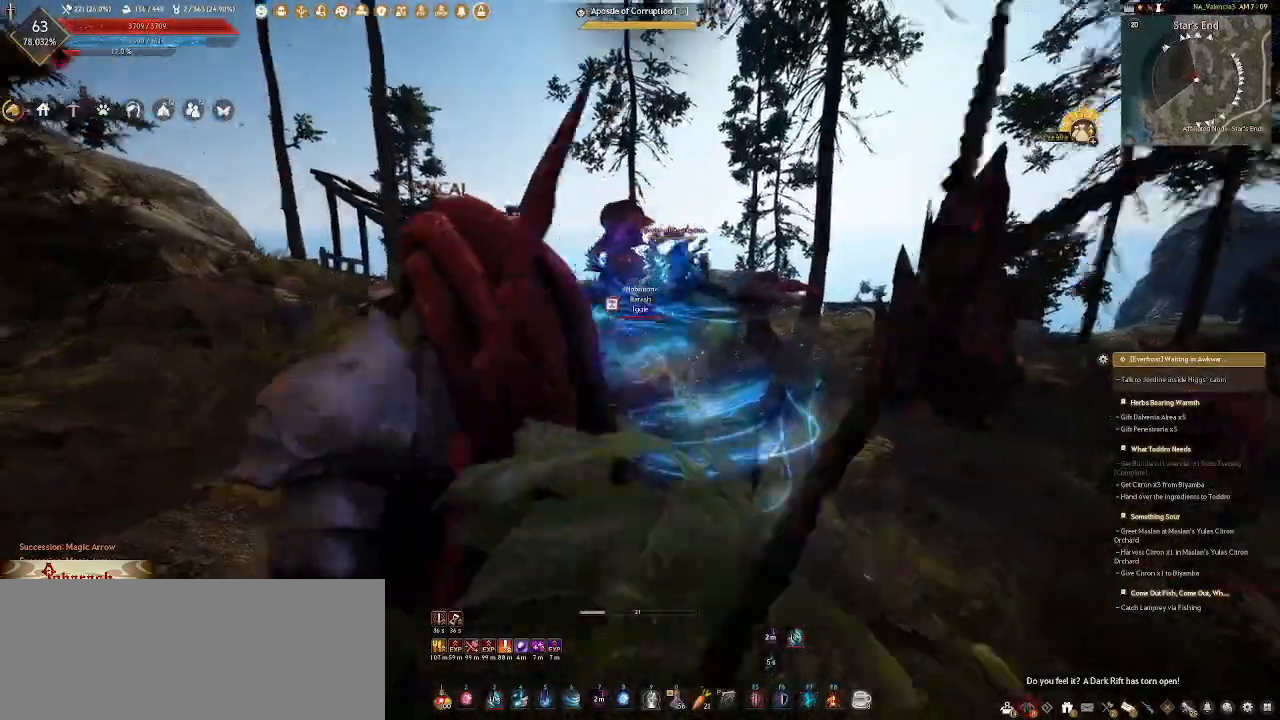
{"keys": [], "mouse": [], "events": [[450, "mouse_right", "up"], [467, "s", "up"], [483, "d", "up"]]}